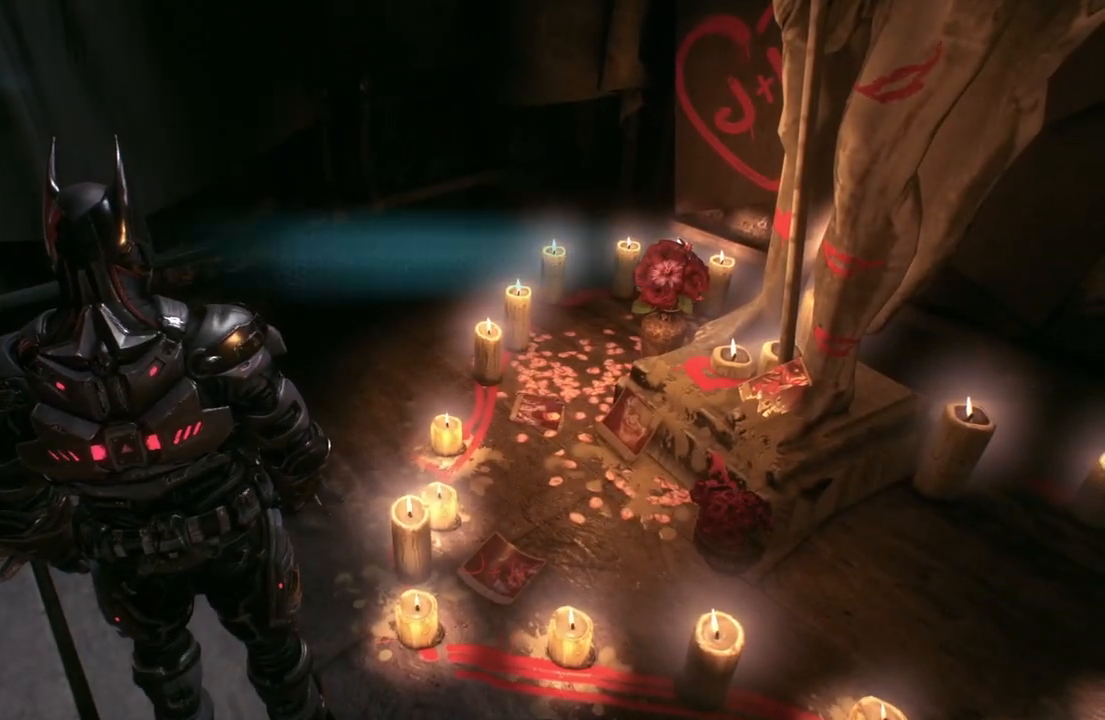
Gameplay with a controller (Xbox layout); each line is a JSON object with the inputs held at the frame after it. "events" lists button and stick changes between this image and that frame as [ms after this image, input, new state], when the widget could be followed in between.
{"buttons": [], "left_stick": "center", "right_stick": "center", "events": []}
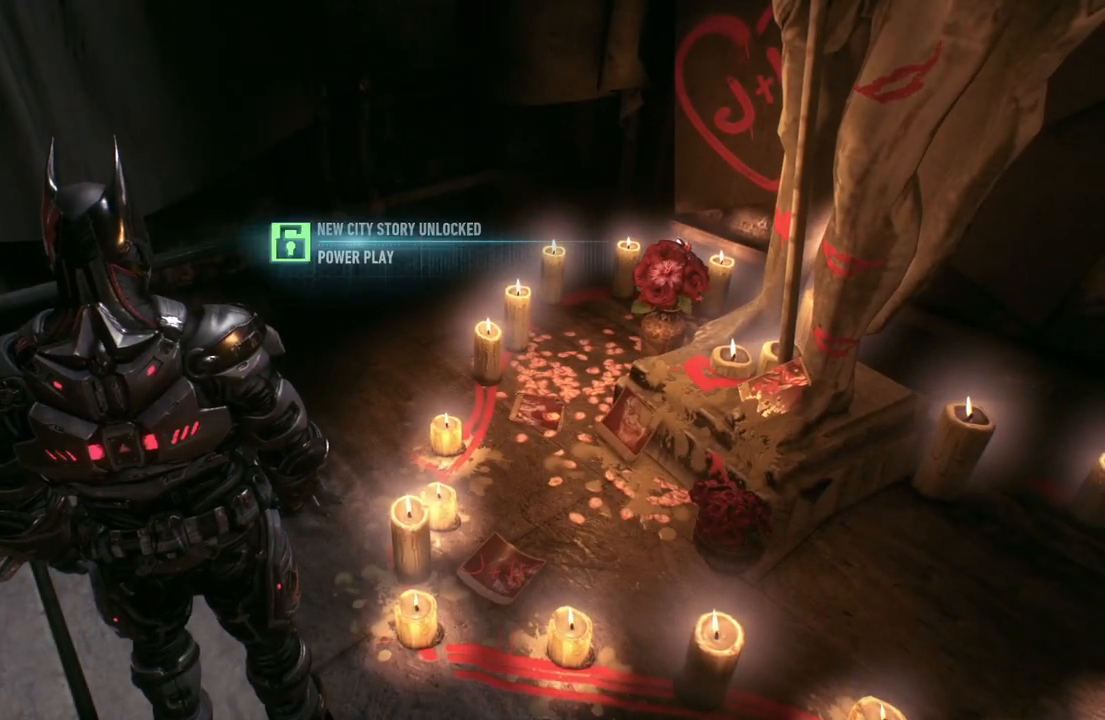
{"buttons": [], "left_stick": "center", "right_stick": "center", "events": []}
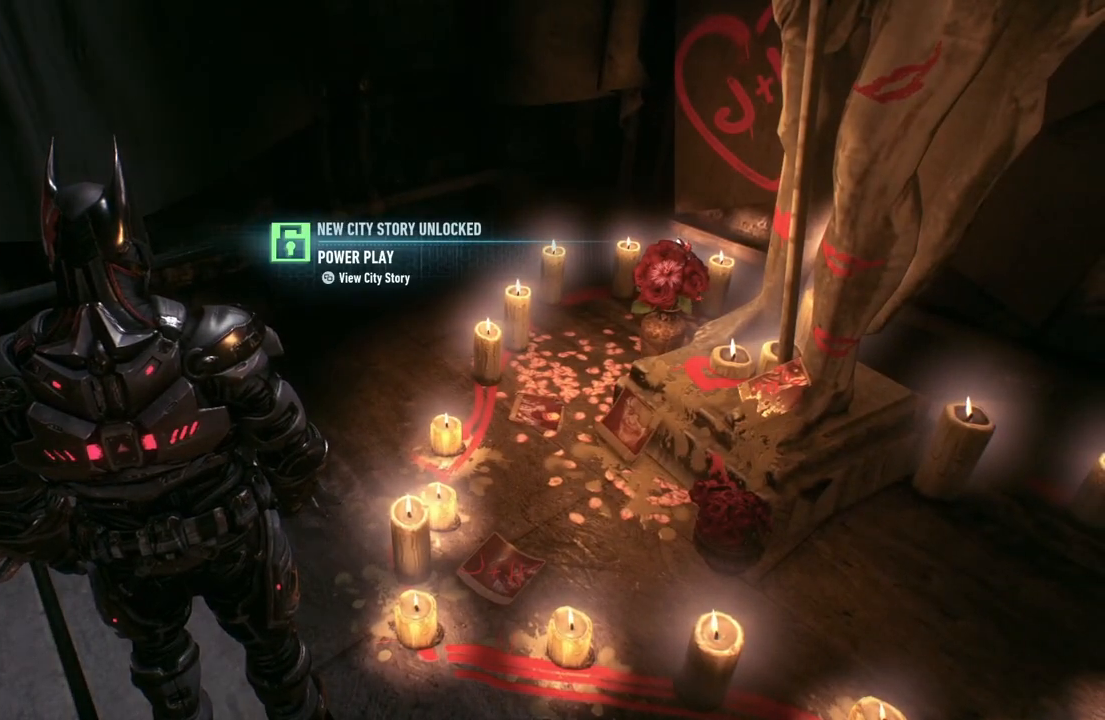
{"buttons": [], "left_stick": "center", "right_stick": "center", "events": []}
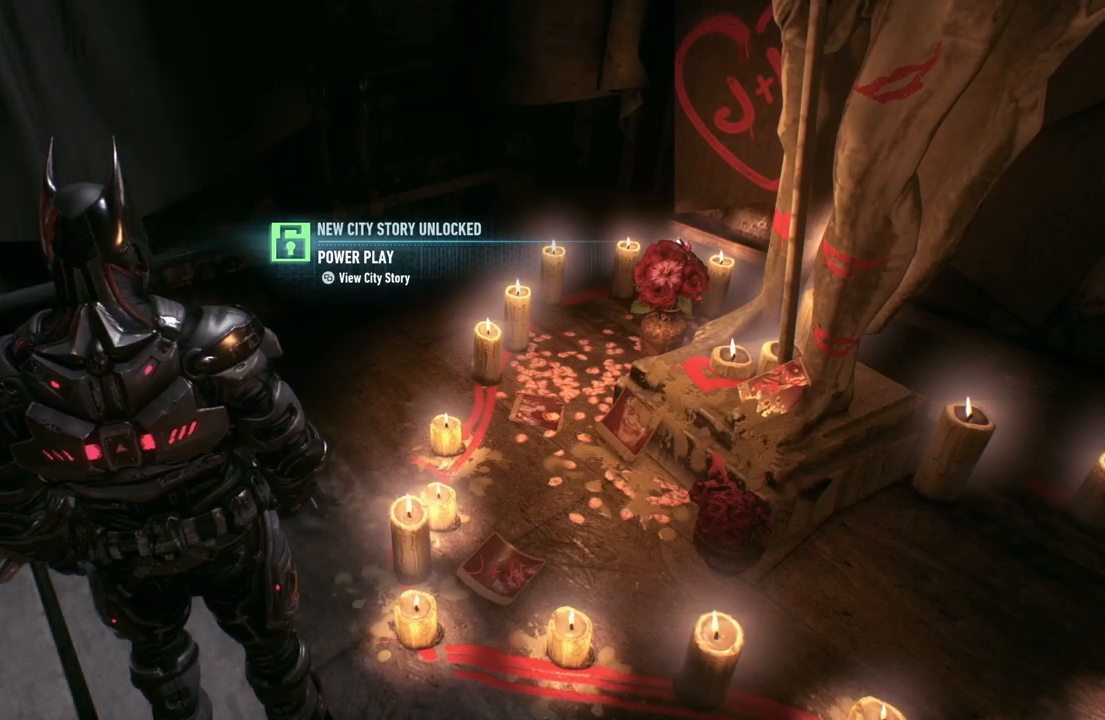
{"buttons": [], "left_stick": "left", "right_stick": "left", "events": [[167, "left_stick", "down-left"], [167, "right_stick", "left"], [267, "left_stick", "left"]]}
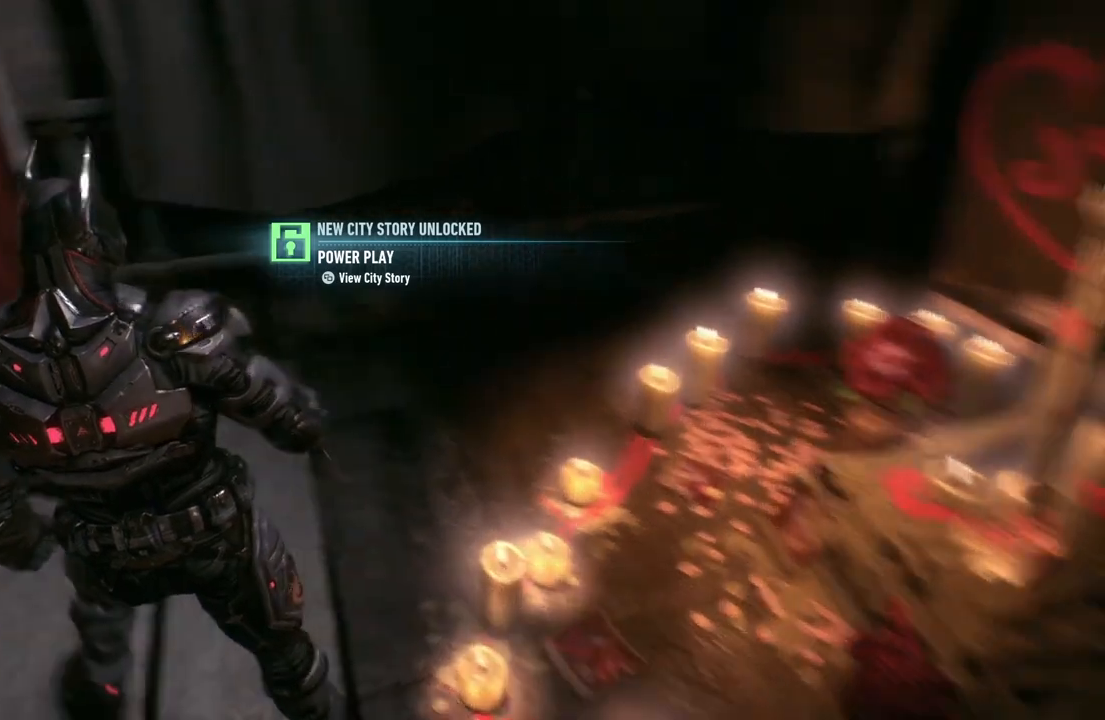
{"buttons": [], "left_stick": "up", "right_stick": "center", "events": [[217, "left_stick", "up-left"], [267, "right_stick", "up-left"], [433, "left_stick", "up"], [500, "right_stick", "center"]]}
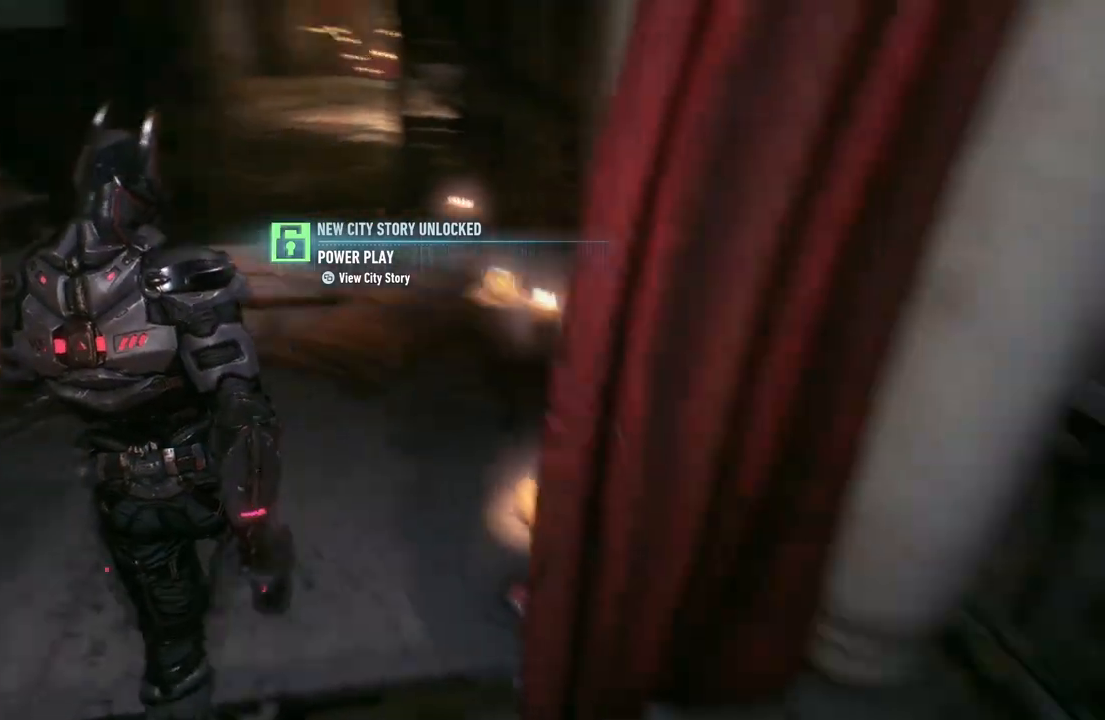
{"buttons": ["A"], "left_stick": "up", "right_stick": "center", "events": [[133, "A", "down"]]}
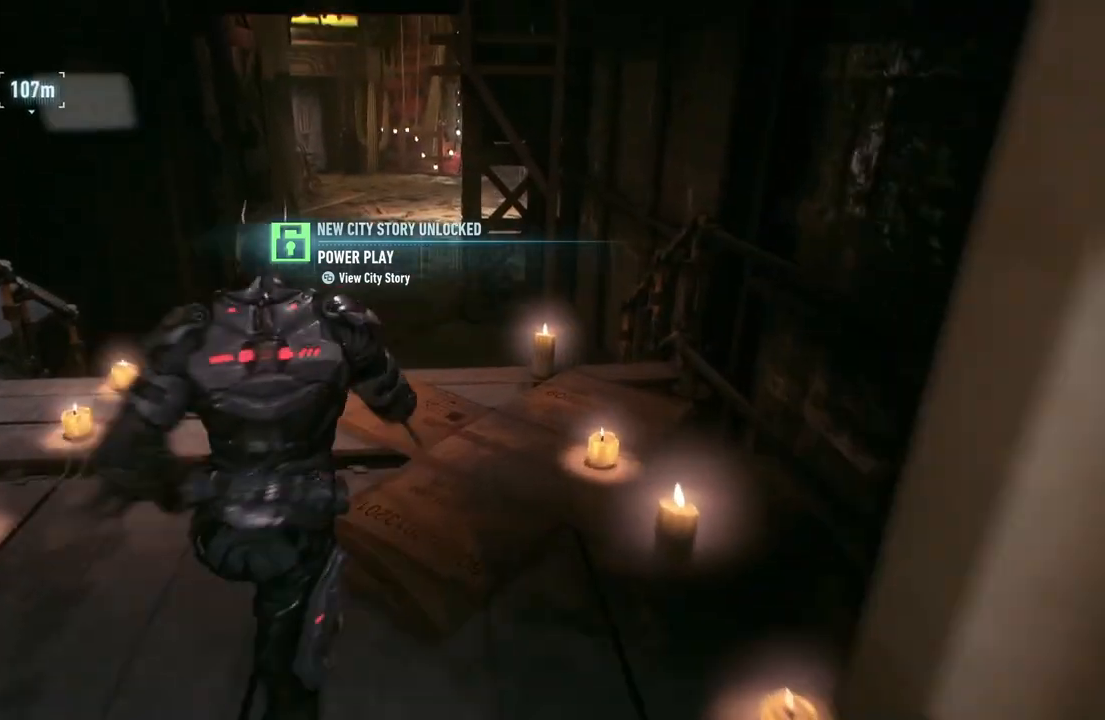
{"buttons": ["A"], "left_stick": "up", "right_stick": "center", "events": []}
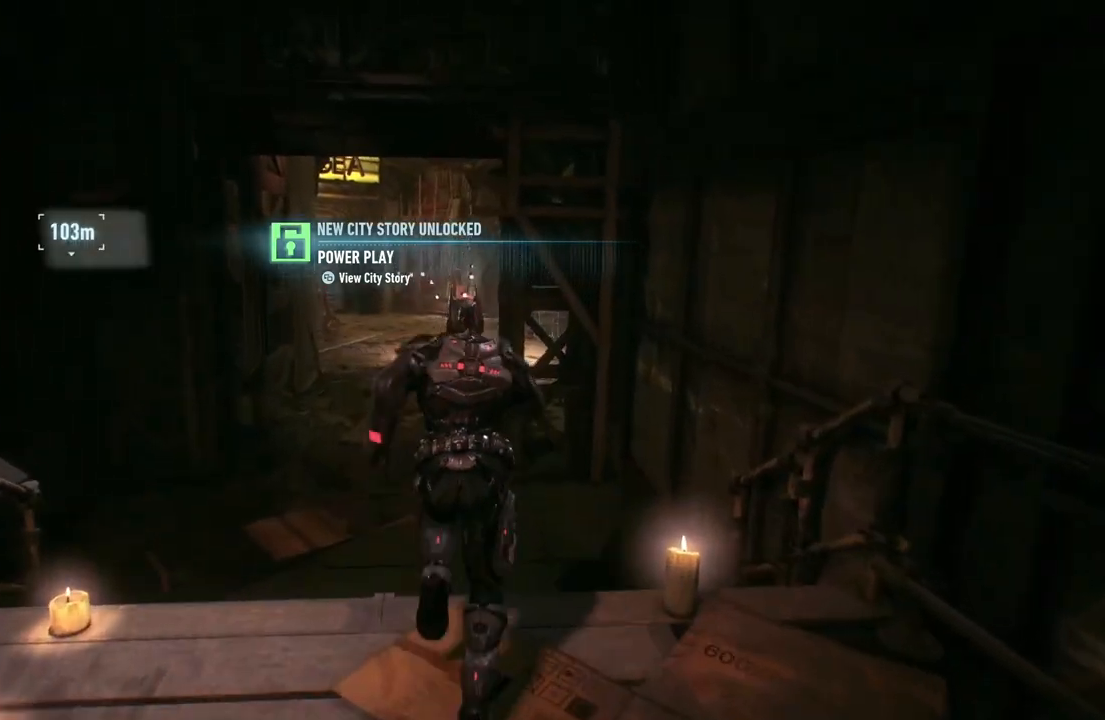
{"buttons": ["A"], "left_stick": "up", "right_stick": "center", "events": []}
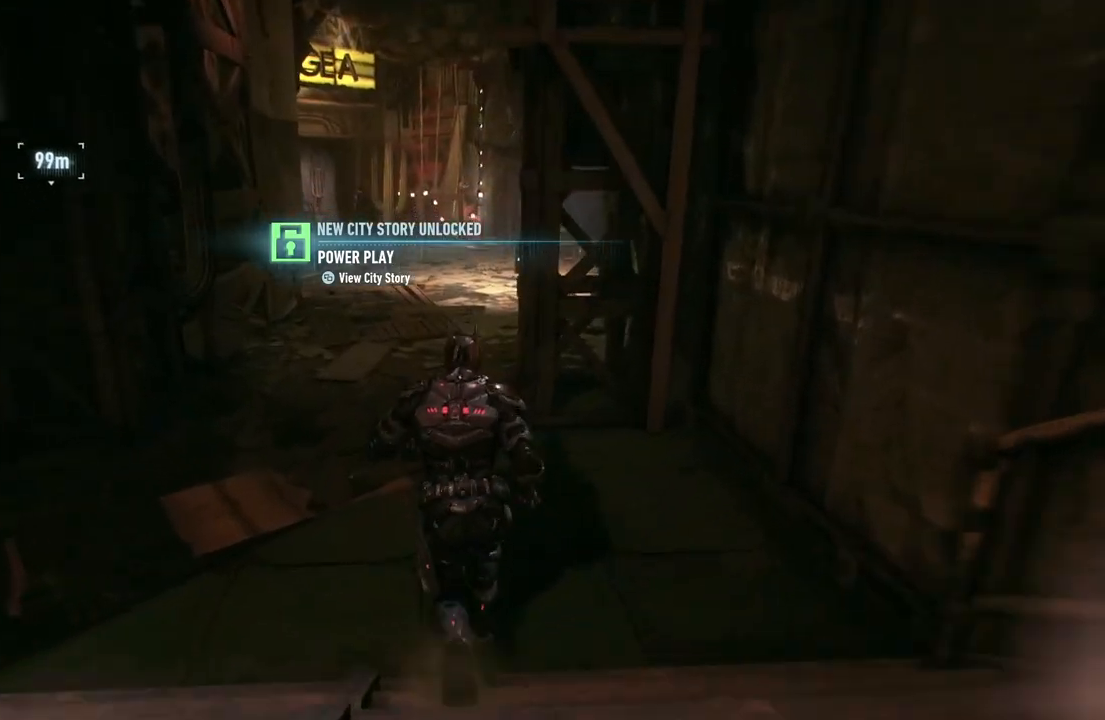
{"buttons": ["A"], "left_stick": "up", "right_stick": "center", "events": []}
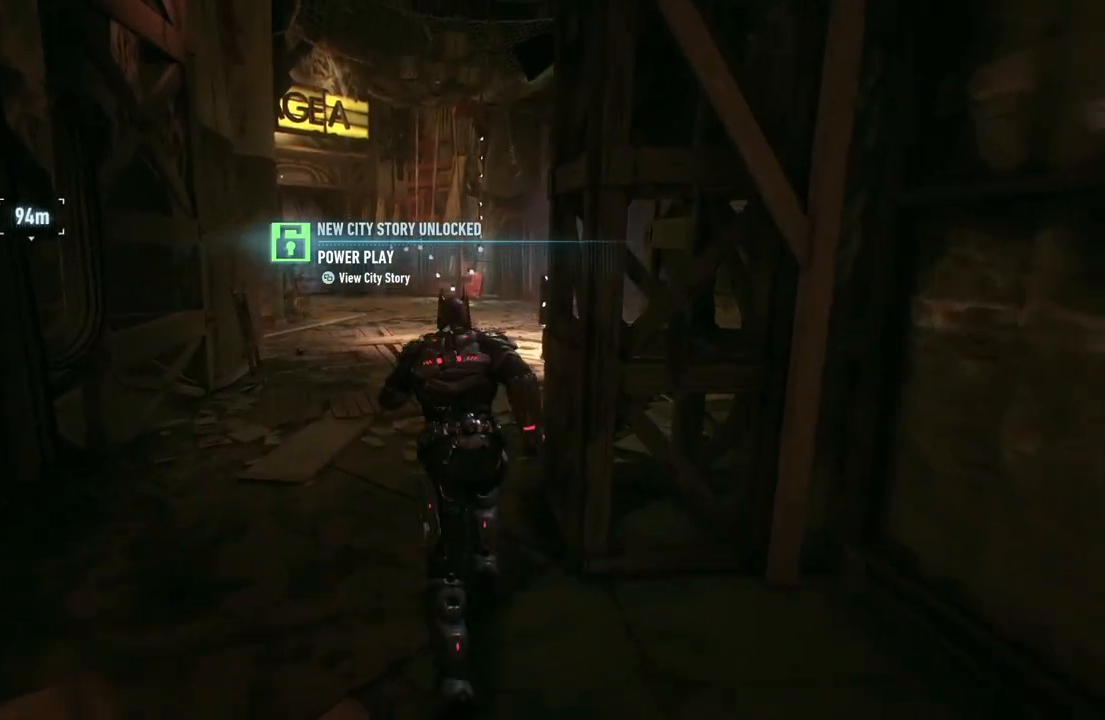
{"buttons": ["A"], "left_stick": "up", "right_stick": "center", "events": []}
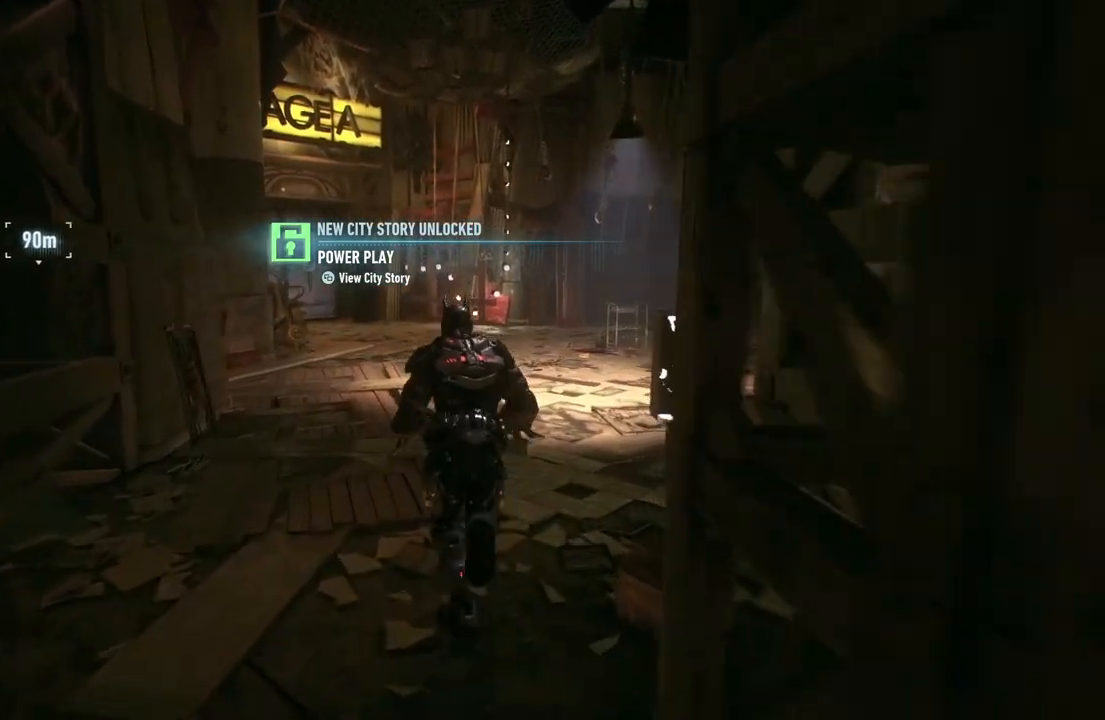
{"buttons": ["A"], "left_stick": "up", "right_stick": "center", "events": []}
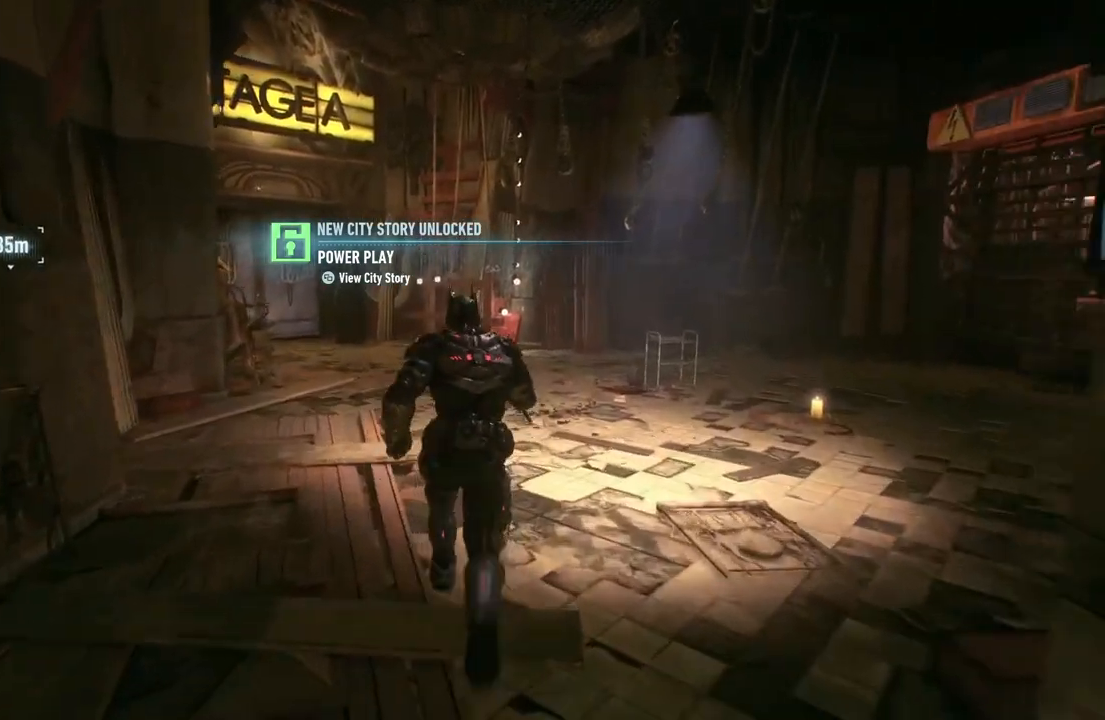
{"buttons": ["A"], "left_stick": "up", "right_stick": "left", "events": [[300, "right_stick", "left"]]}
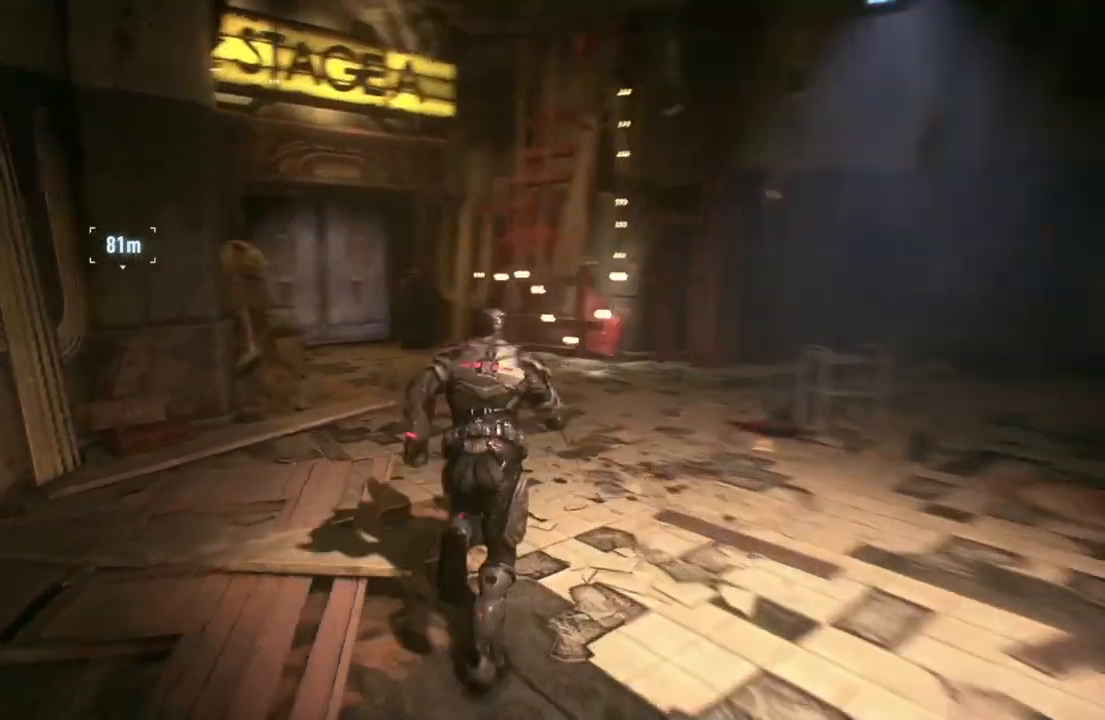
{"buttons": ["A"], "left_stick": "up-left", "right_stick": "right", "events": [[67, "right_stick", "center"], [300, "right_stick", "right"], [500, "left_stick", "up-left"]]}
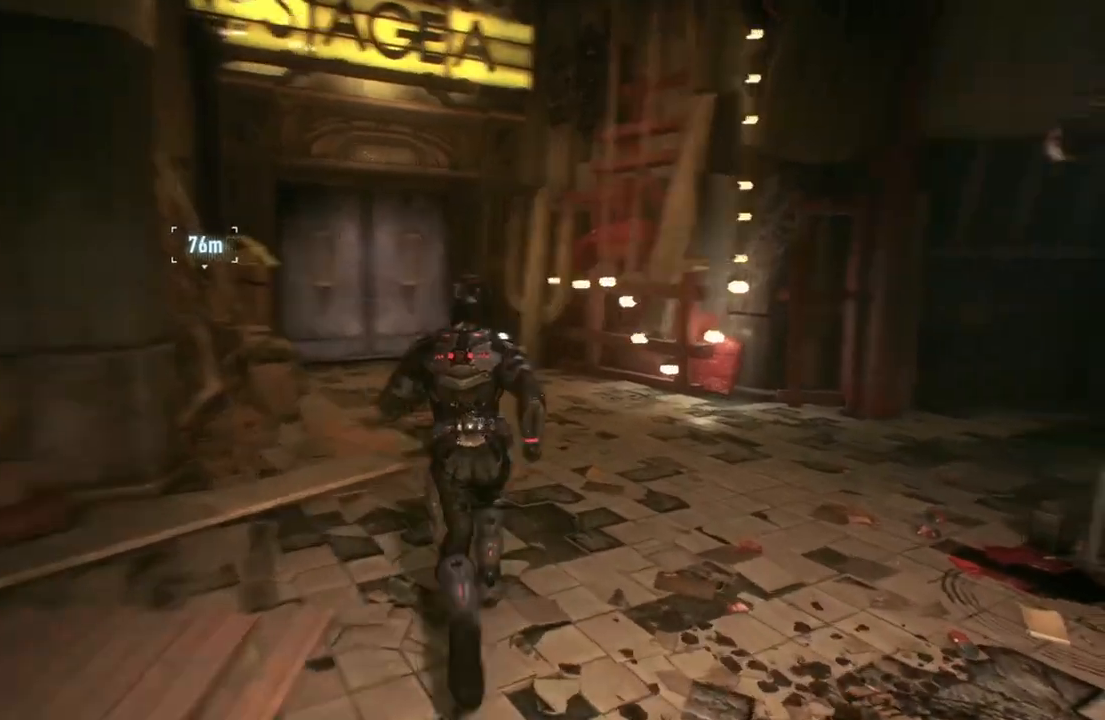
{"buttons": ["A"], "left_stick": "left", "right_stick": "center", "events": [[317, "left_stick", "left"], [417, "right_stick", "center"]]}
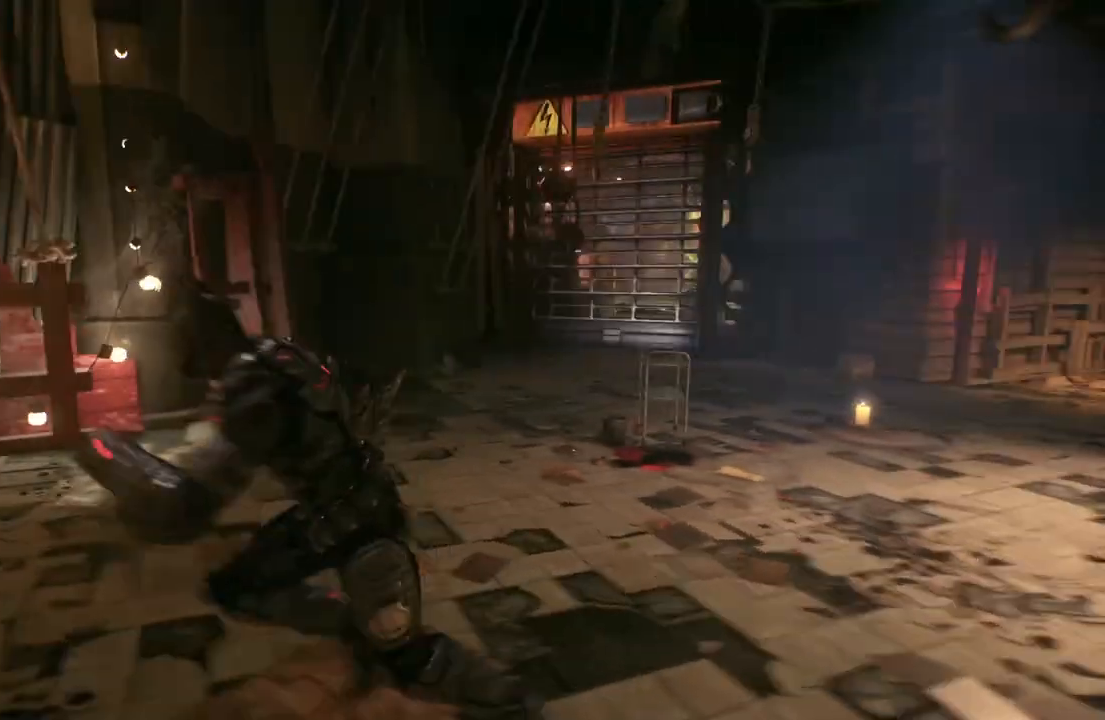
{"buttons": ["A"], "left_stick": "down-left", "right_stick": "center", "events": [[183, "left_stick", "down-left"]]}
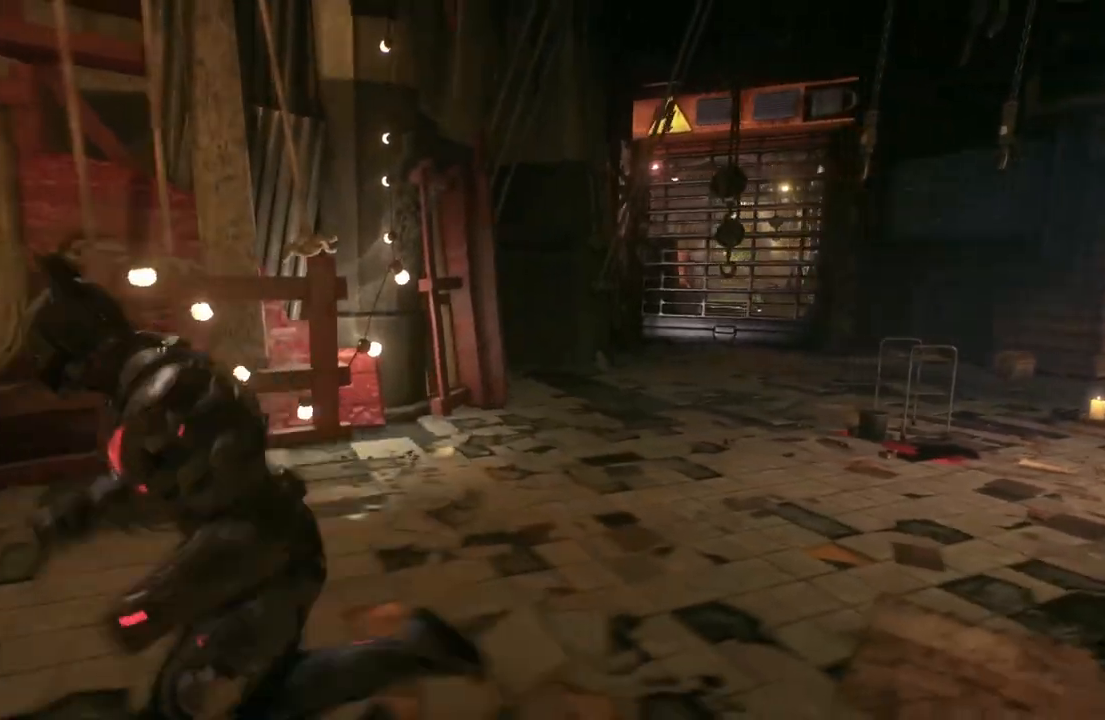
{"buttons": [], "left_stick": "up-left", "right_stick": "center", "events": [[17, "right_stick", "left"], [50, "left_stick", "left"], [400, "left_stick", "up-left"], [450, "A", "up"], [483, "right_stick", "center"]]}
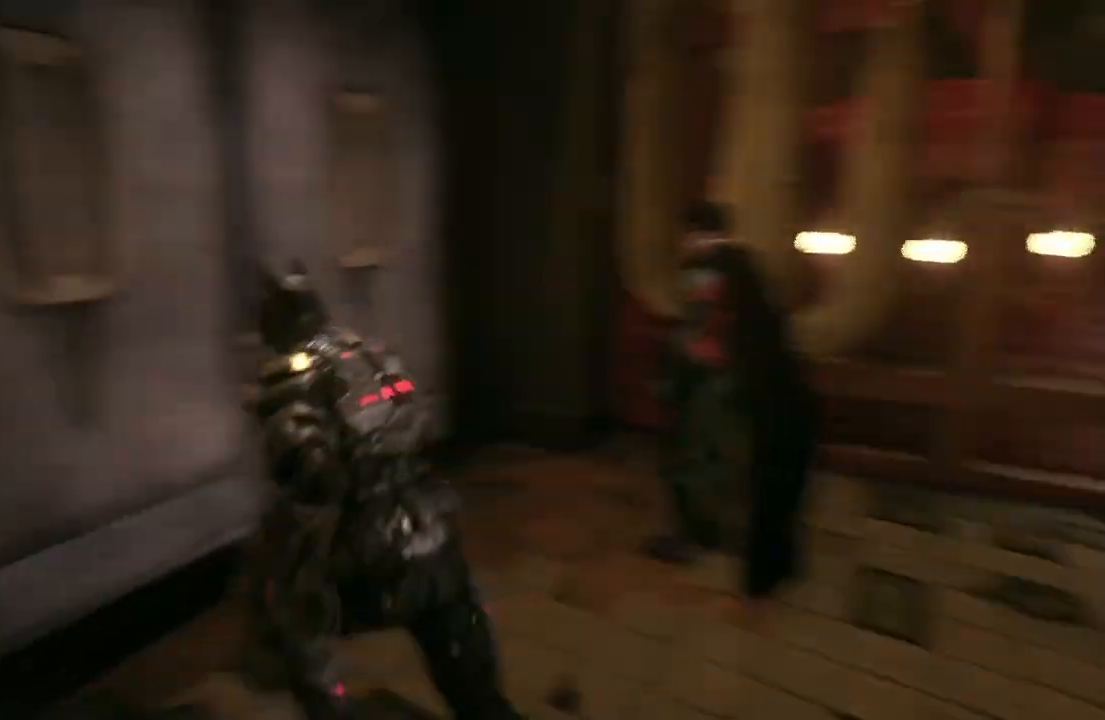
{"buttons": [], "left_stick": "center", "right_stick": "center", "events": [[100, "A", "down"], [217, "A", "up"], [317, "left_stick", "center"]]}
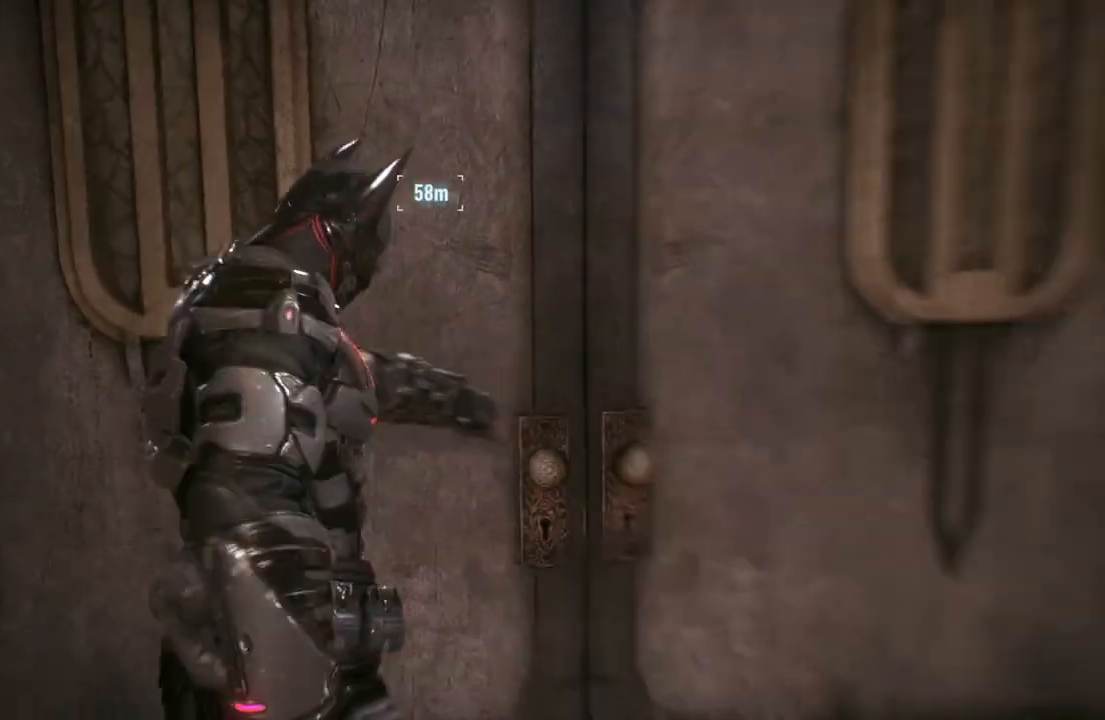
{"buttons": [], "left_stick": "center", "right_stick": "center", "events": []}
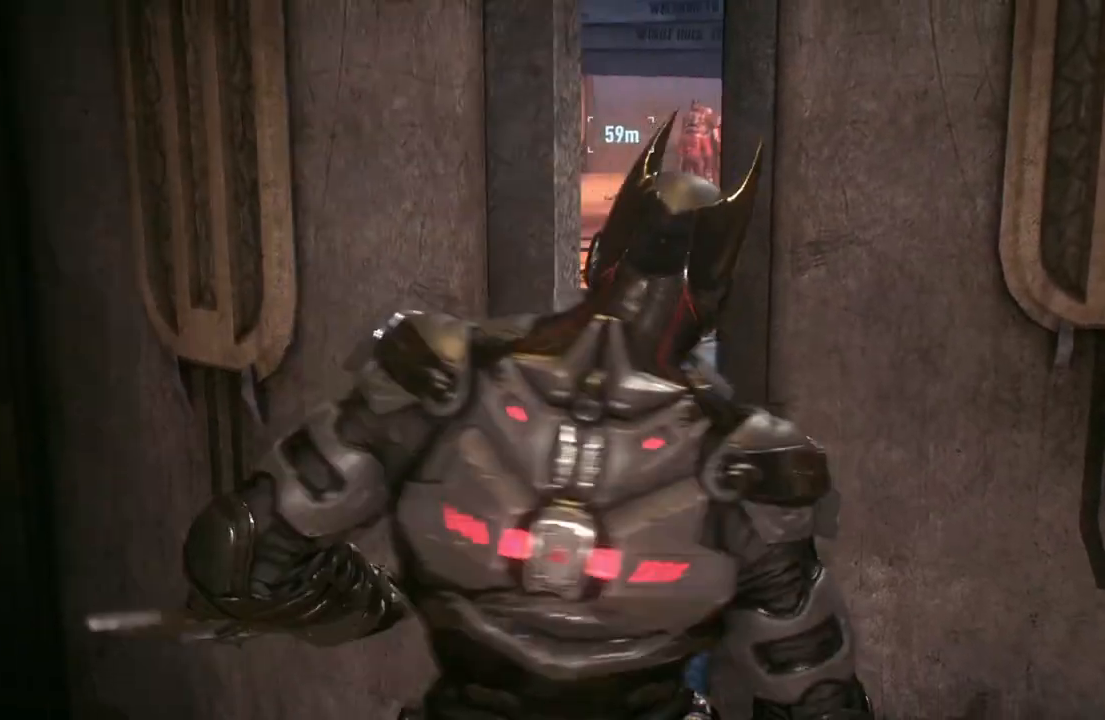
{"buttons": [], "left_stick": "center", "right_stick": "center", "events": []}
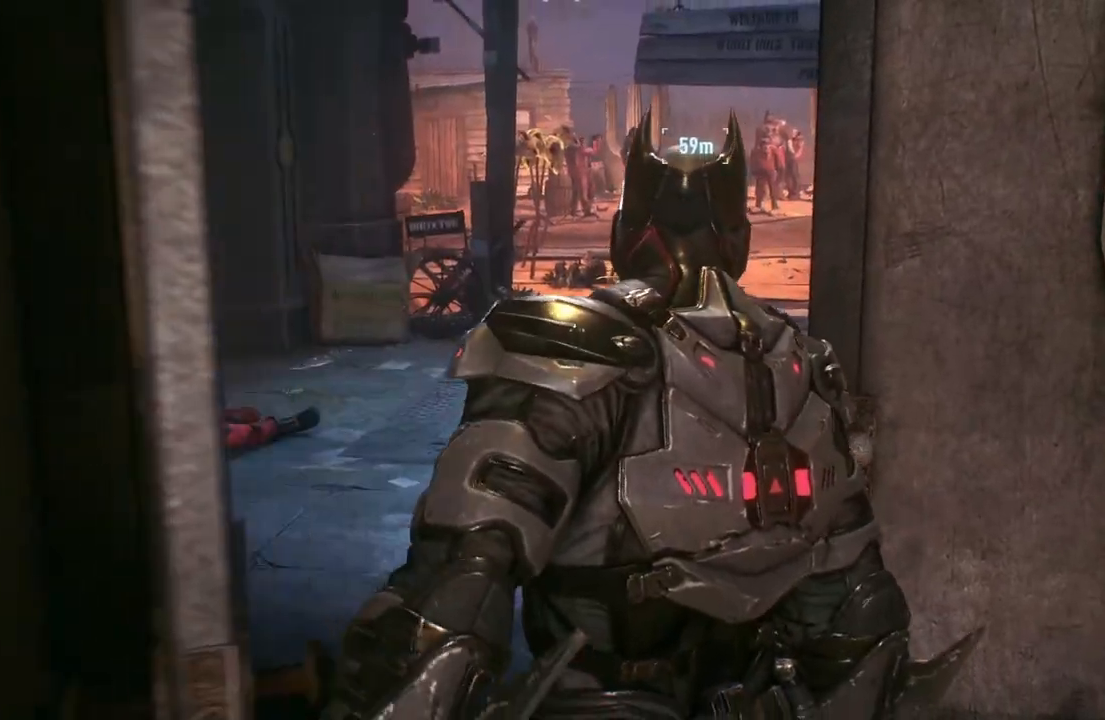
{"buttons": [], "left_stick": "center", "right_stick": "center", "events": []}
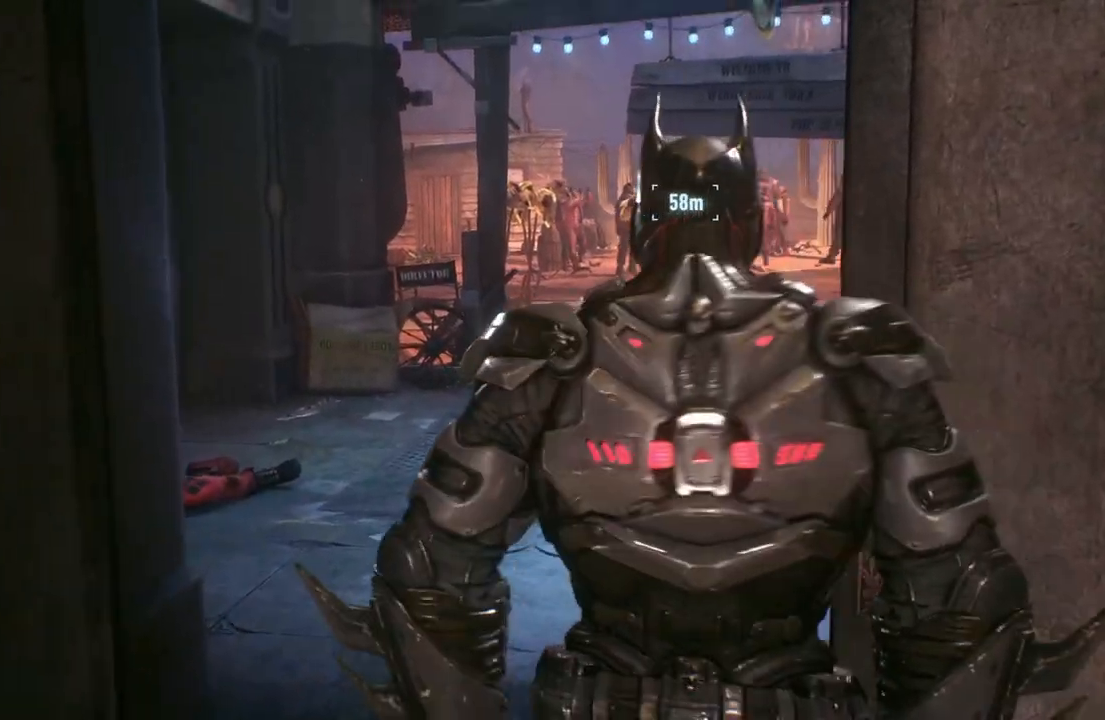
{"buttons": [], "left_stick": "center", "right_stick": "center", "events": []}
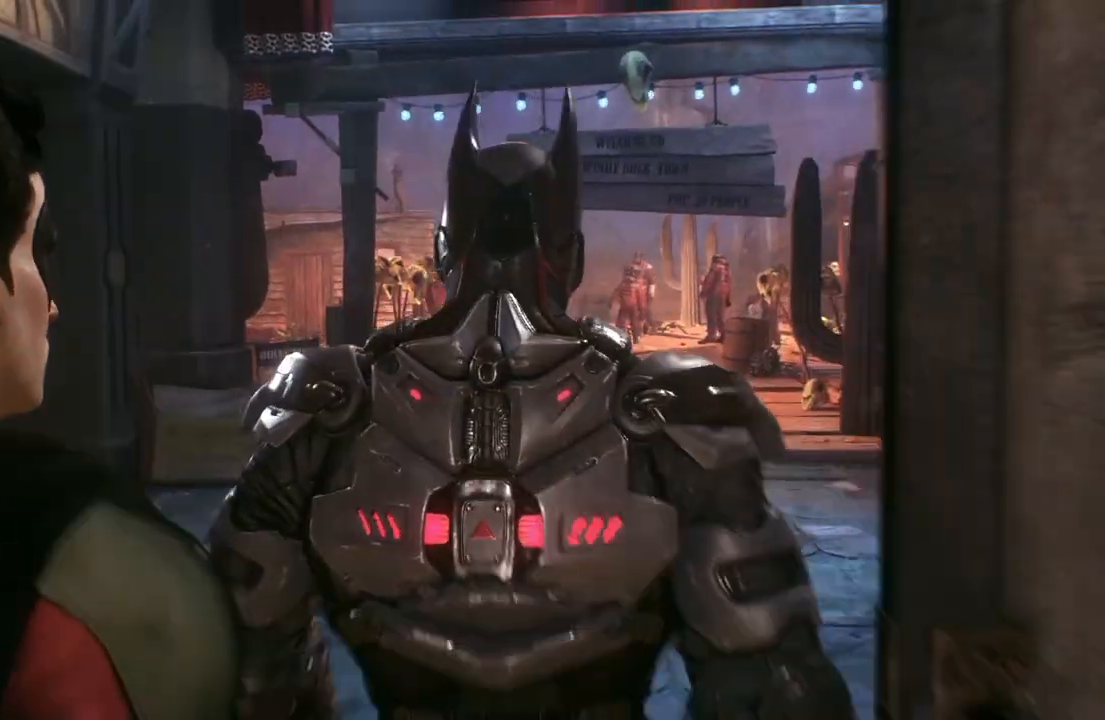
{"buttons": [], "left_stick": "center", "right_stick": "center", "events": []}
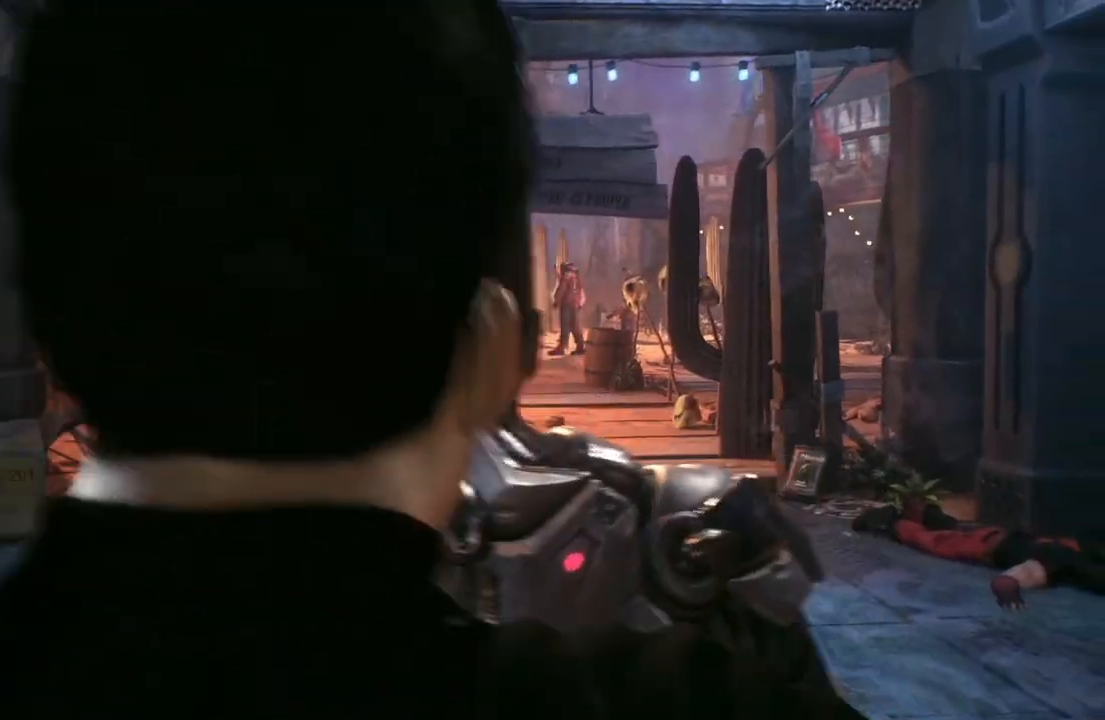
{"buttons": [], "left_stick": "up", "right_stick": "center", "events": [[100, "left_stick", "up"]]}
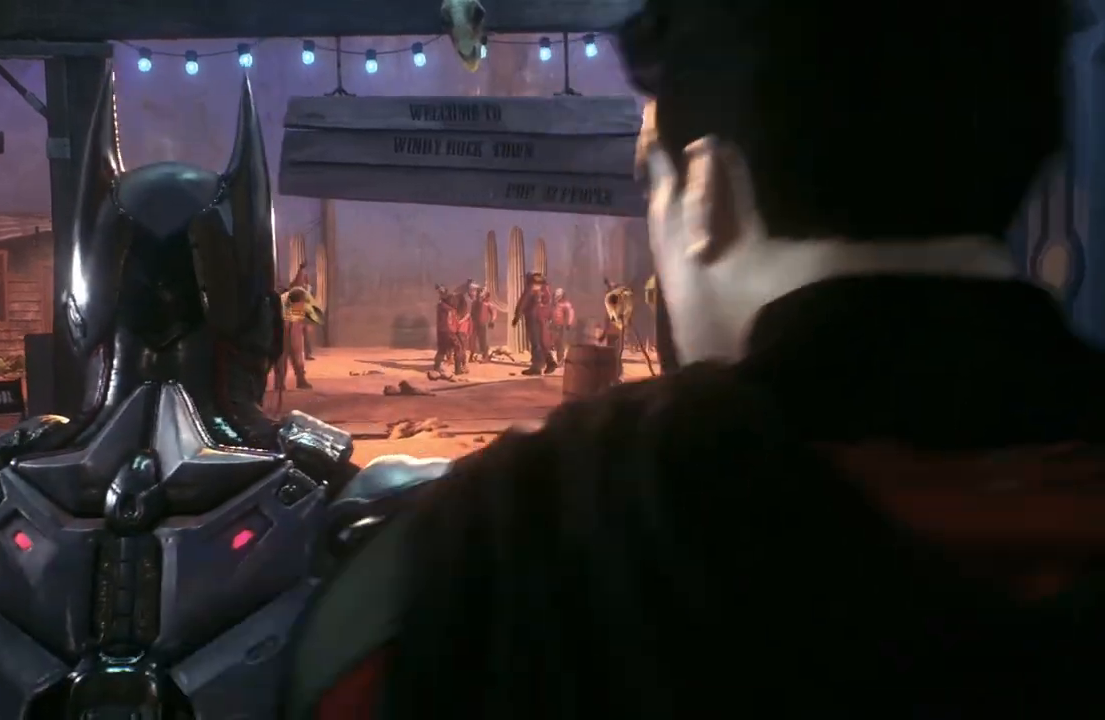
{"buttons": [], "left_stick": "up", "right_stick": "center", "events": []}
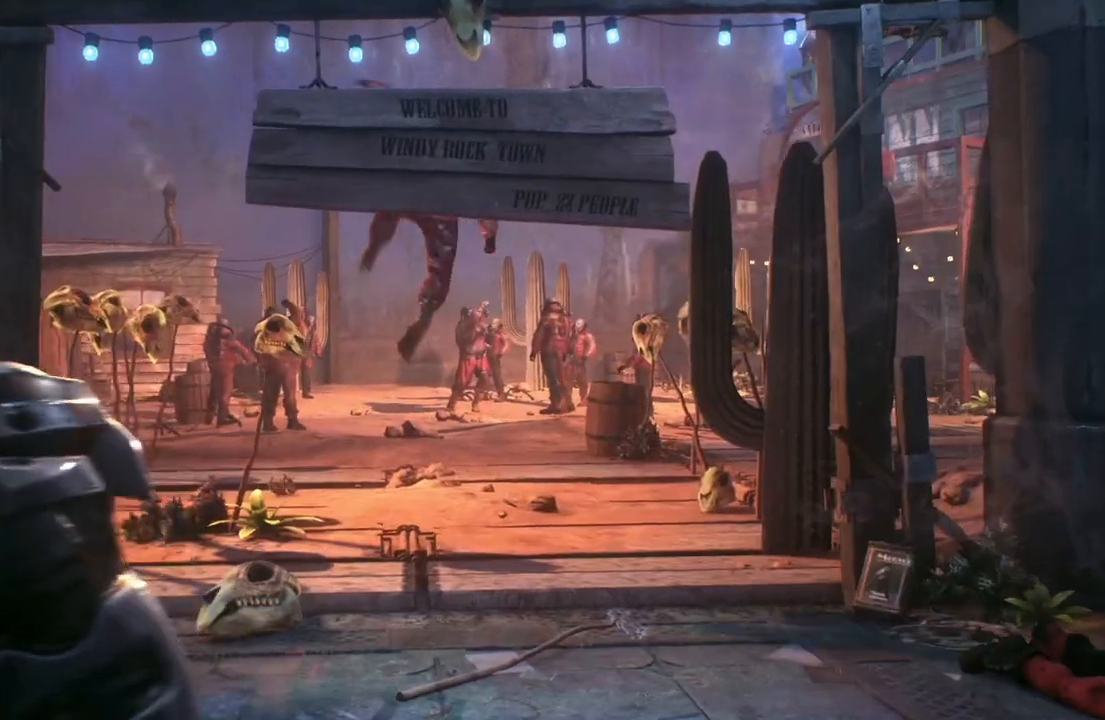
{"buttons": [], "left_stick": "up", "right_stick": "center", "events": []}
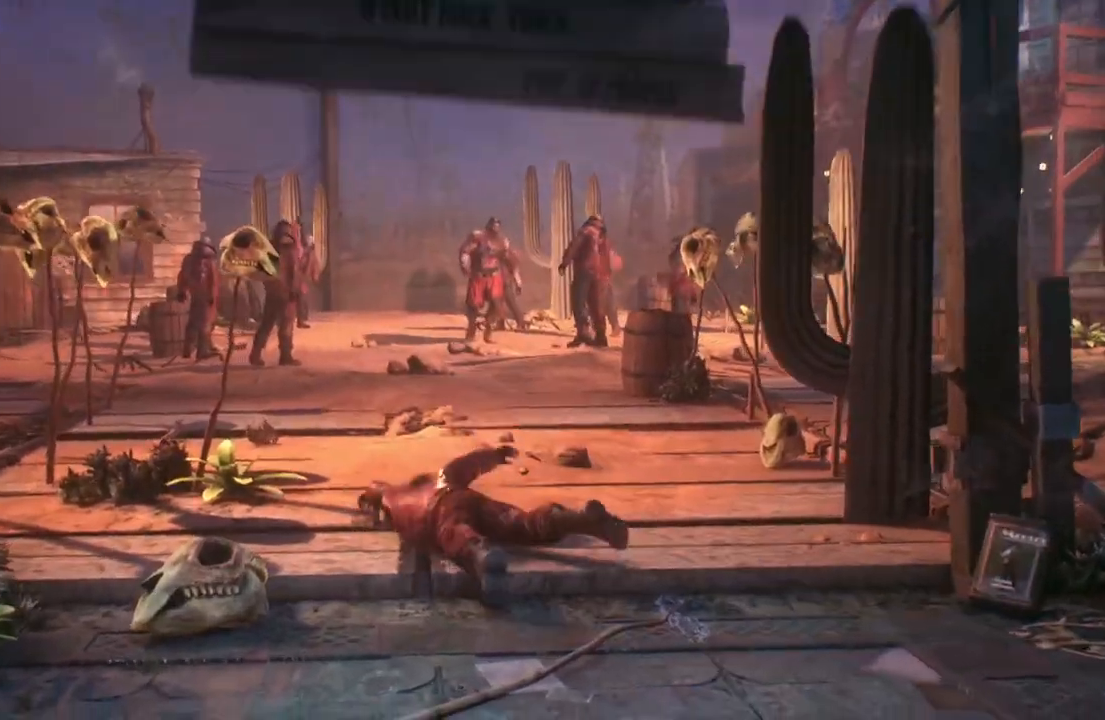
{"buttons": [], "left_stick": "up", "right_stick": "center", "events": []}
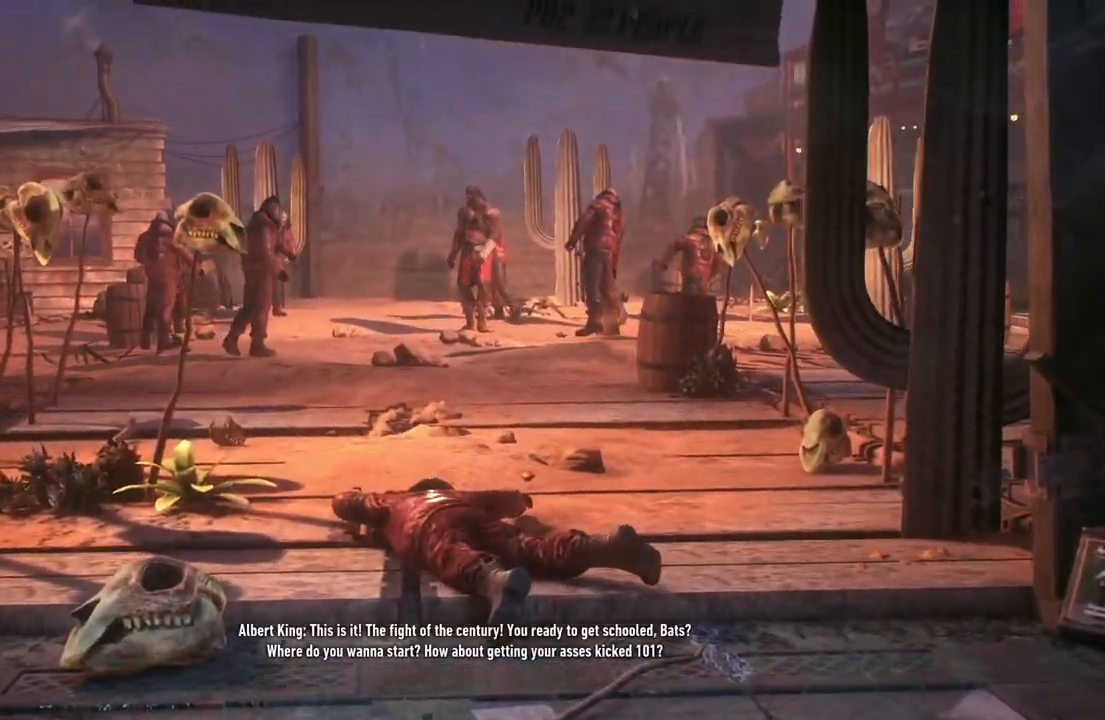
{"buttons": [], "left_stick": "up", "right_stick": "center", "events": []}
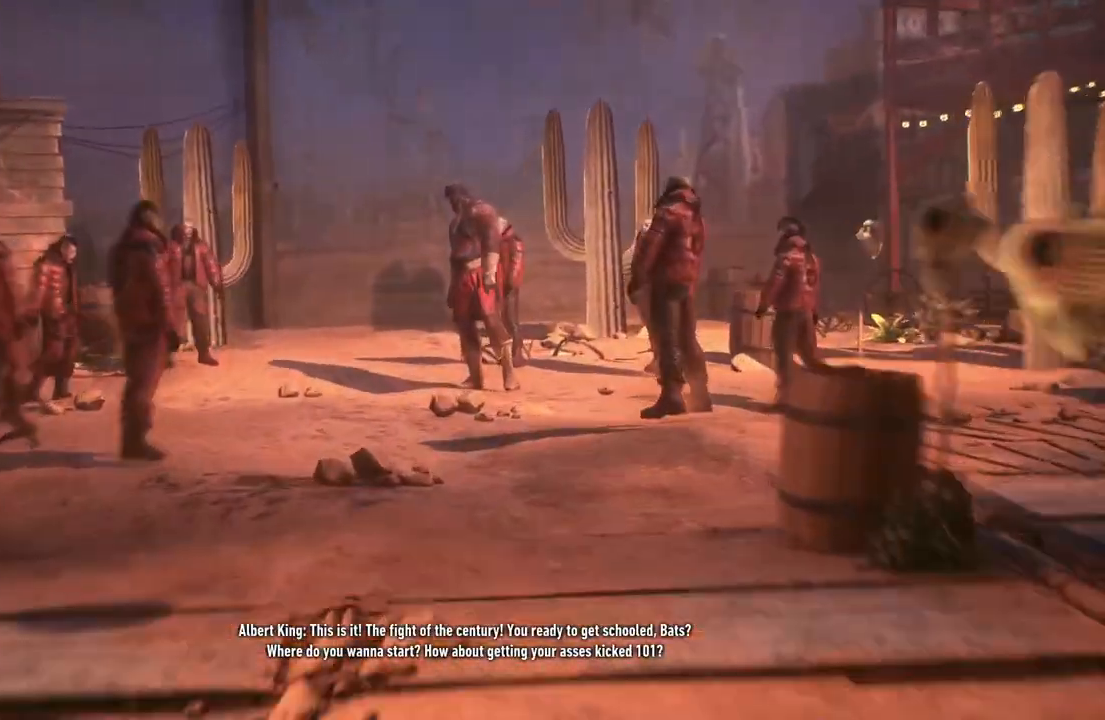
{"buttons": [], "left_stick": "center", "right_stick": "center", "events": [[500, "left_stick", "center"]]}